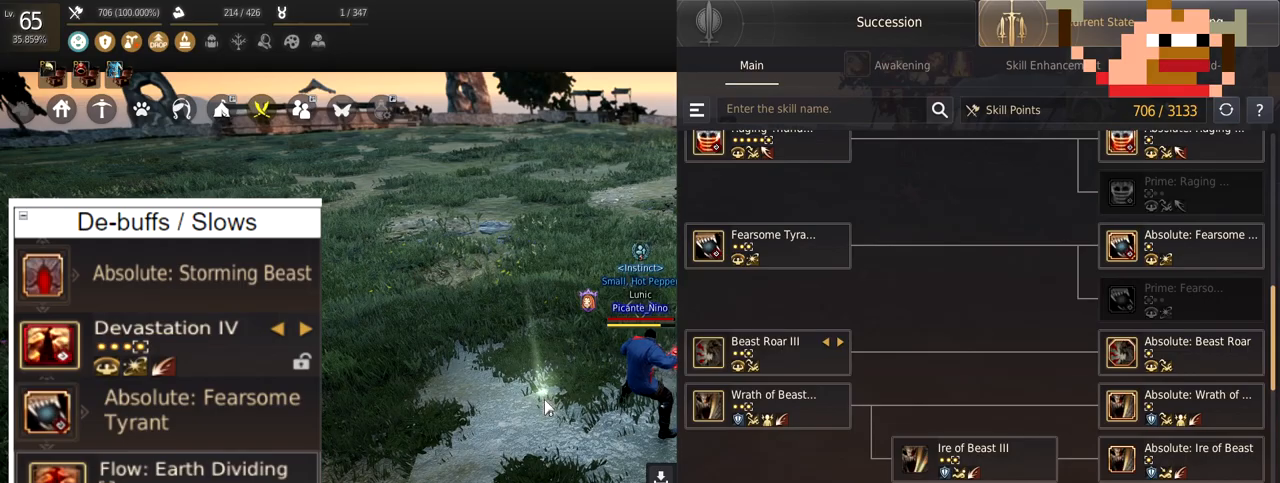
Gameplay with keyboard and mouse; each line is a JSON object with the keys and mouse buttons held at the frame after it. "events" lists presses ("down") and releases ("up") of "a", "c", "d", "e", "f", "q", "s", "shift", "space", "tab", "w", "x", "z", "mouse_left" and "mouse_right" between this image and that frame as [ms after this image, input, new state], when the widget could be followed in between. "mouse_left", "mouse_right" = the "left", "right" buttons of the "mouse" list. No other keys are recorded. Mouse movement is not recorded.
{"keys": [], "mouse": [], "events": [[150, "mouse_right", "down"], [300, "mouse_right", "up"]]}
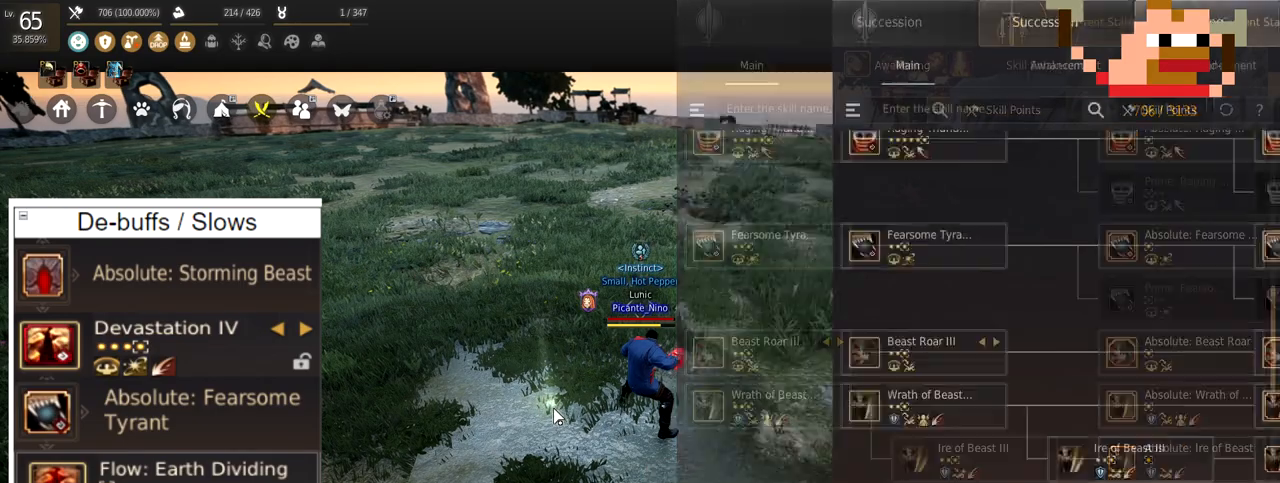
{"keys": [], "mouse": [], "events": []}
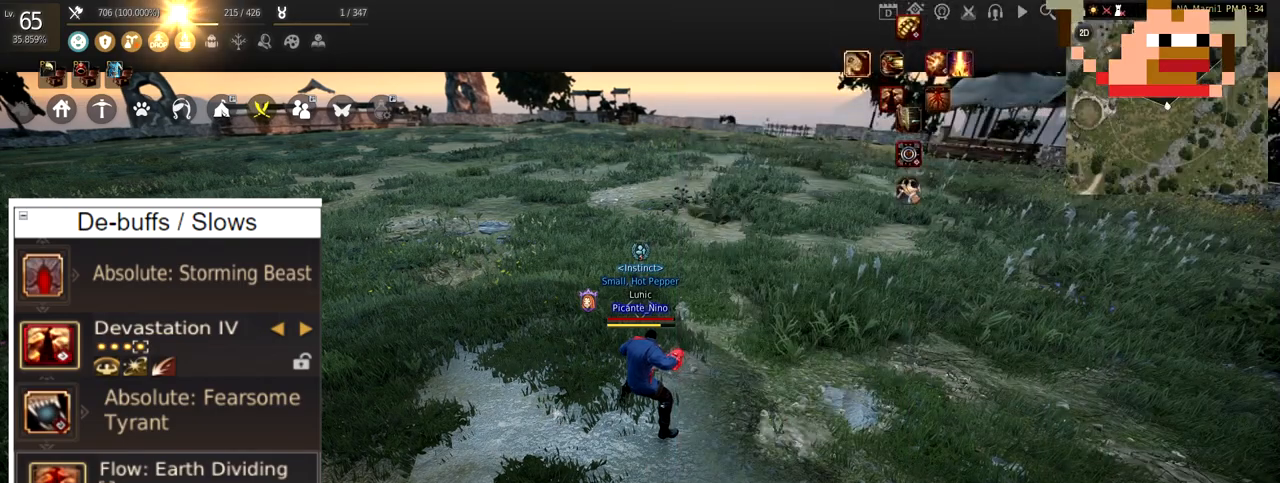
{"keys": ["w"], "mouse": [], "events": [[150, "w", "down"]]}
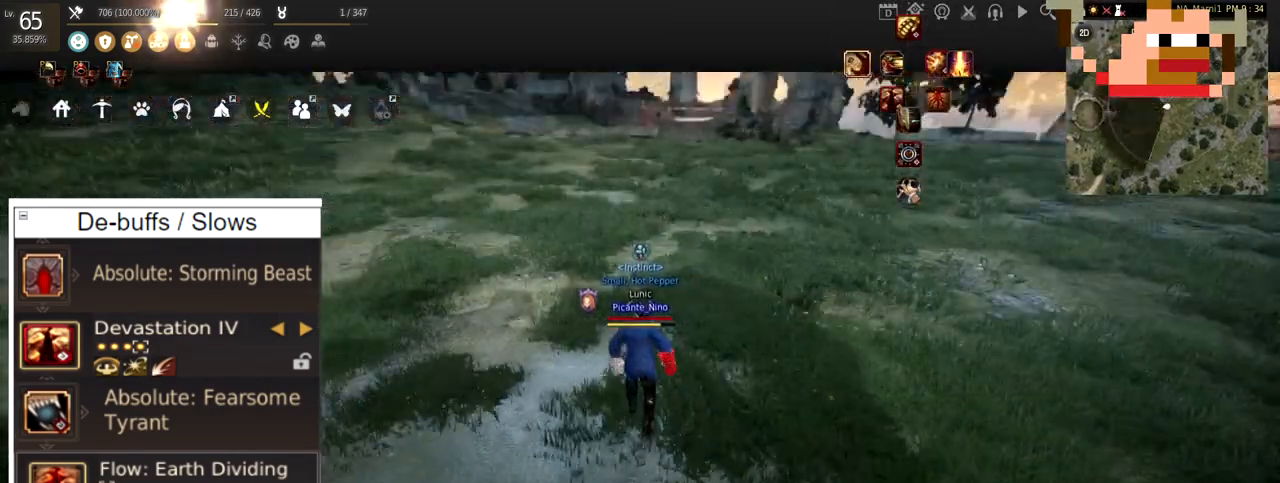
{"keys": ["w"], "mouse": [], "events": []}
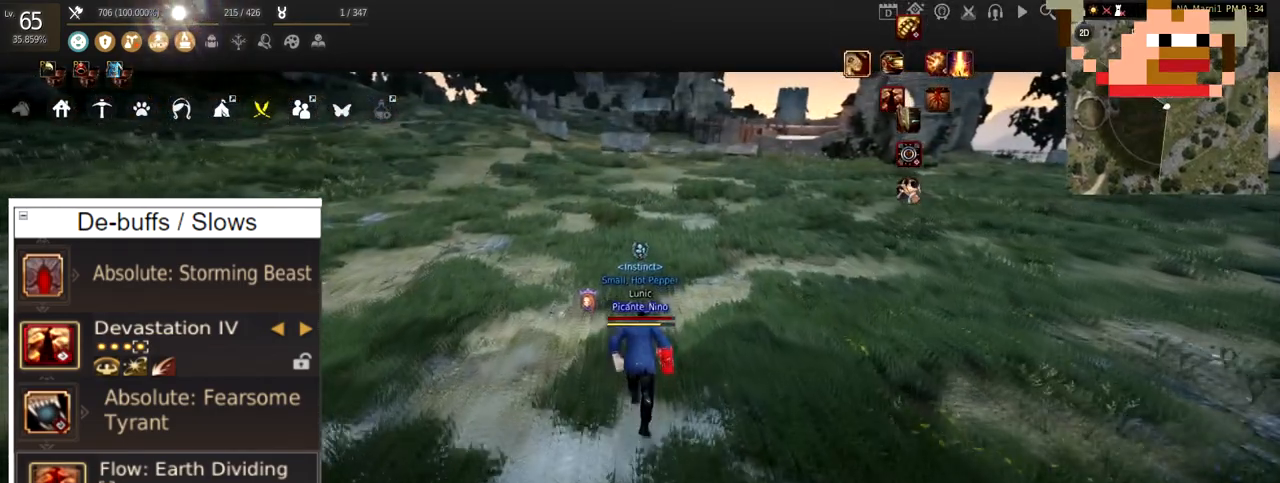
{"keys": ["w"], "mouse": [], "events": []}
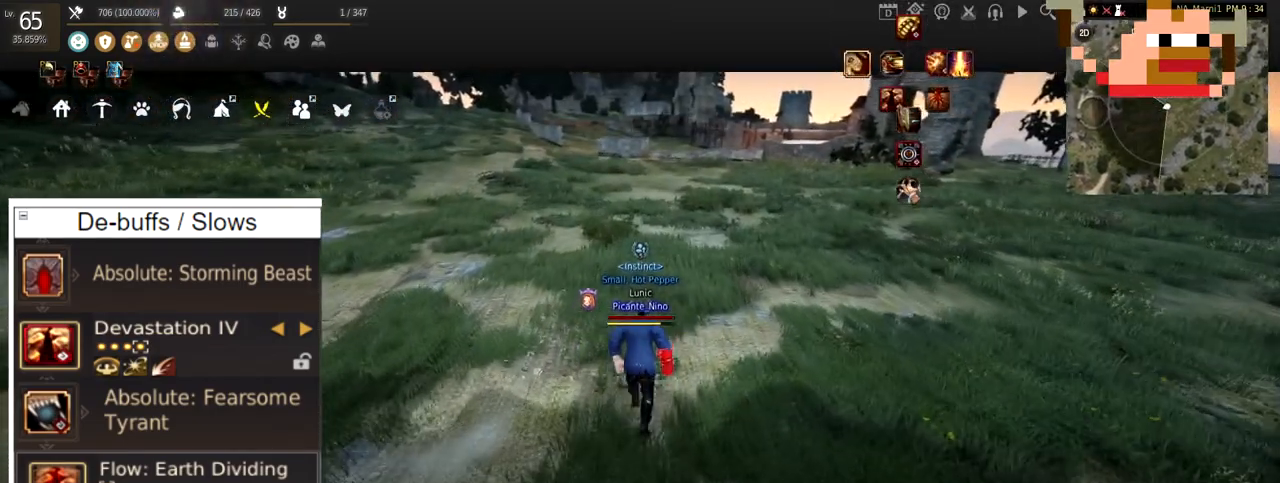
{"keys": [], "mouse": [], "events": [[151, "w", "up"]]}